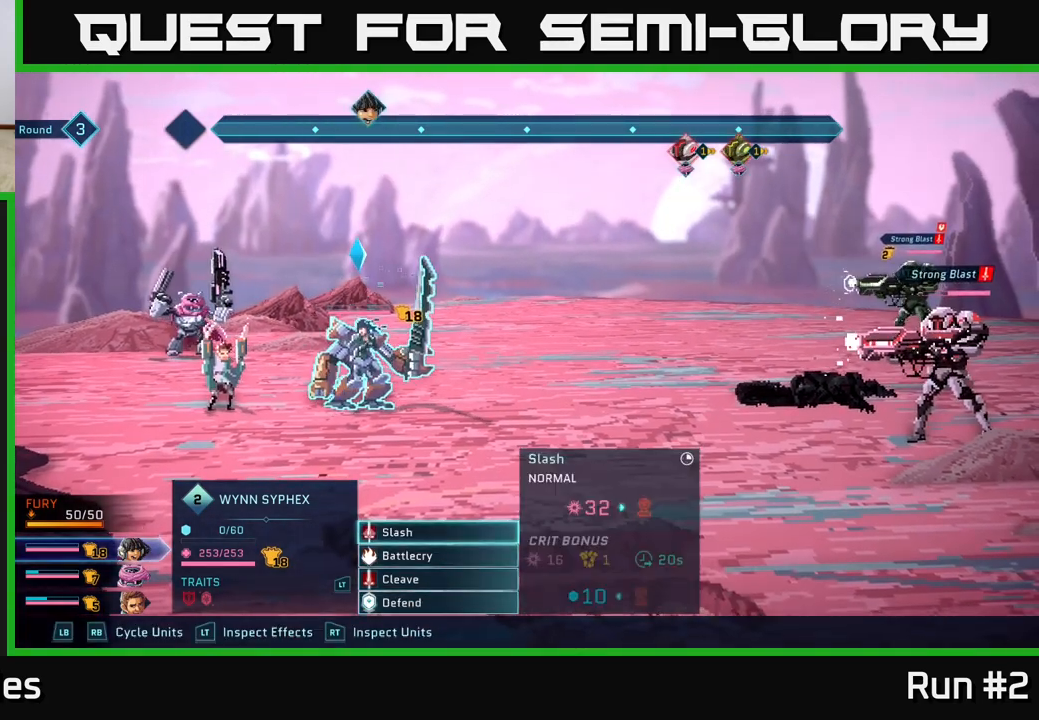
Gameplay with a controller (Xbox layout); each line is a JSON object with the inputs held at the frame after it. "events" lists button and stick changes between this image and that frame as [ms after this image, input, new state], when the widget could be followed in between.
{"buttons": [], "left_stick": "down", "right_stick": "center", "events": [[250, "left_stick", "down"], [417, "left_stick", "center"], [467, "left_stick", "down"]]}
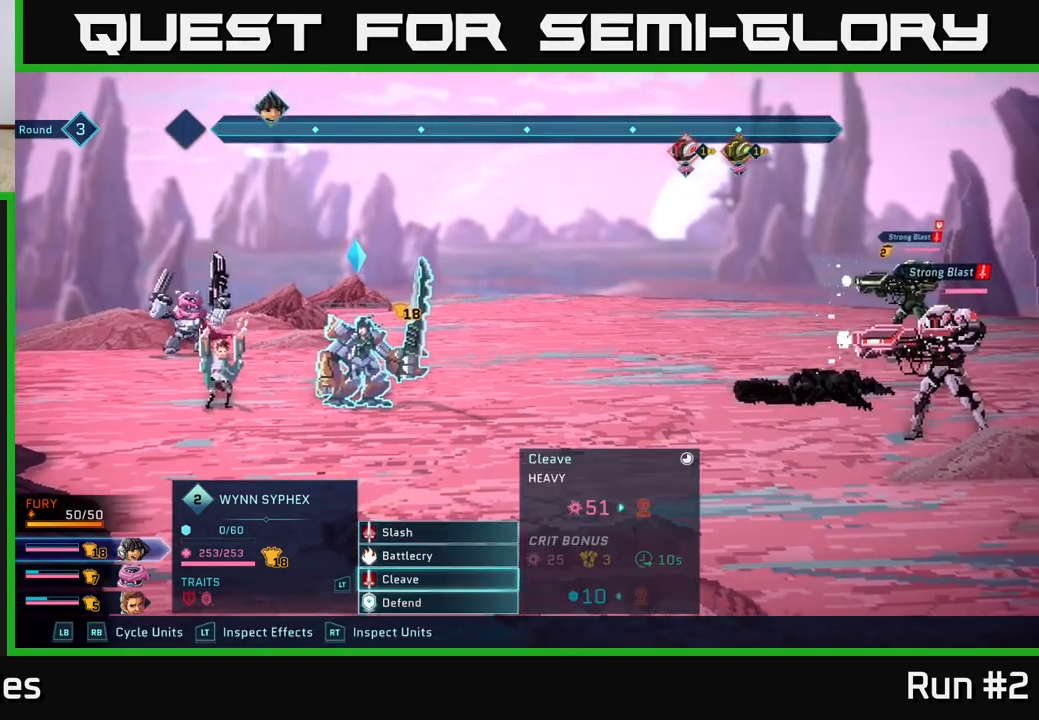
{"buttons": [], "left_stick": "center", "right_stick": "center", "events": [[150, "left_stick", "center"]]}
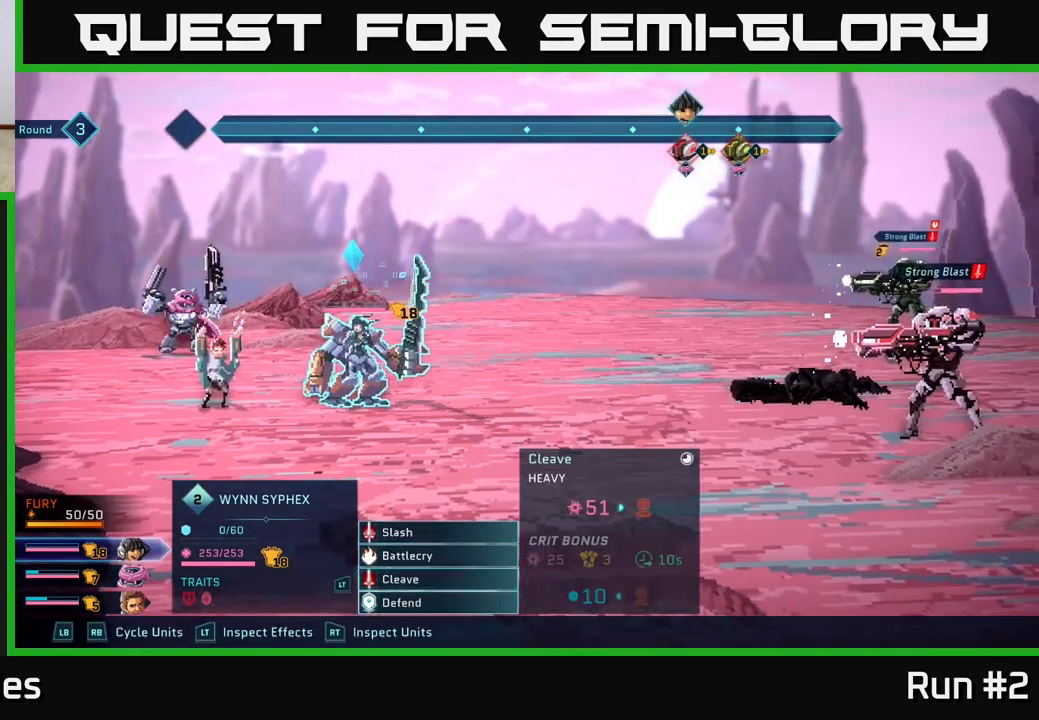
{"buttons": ["A"], "left_stick": "center", "right_stick": "center", "events": [[33, "left_stick", "up"], [150, "left_stick", "center"], [250, "left_stick", "up"], [400, "left_stick", "center"], [433, "A", "down"]]}
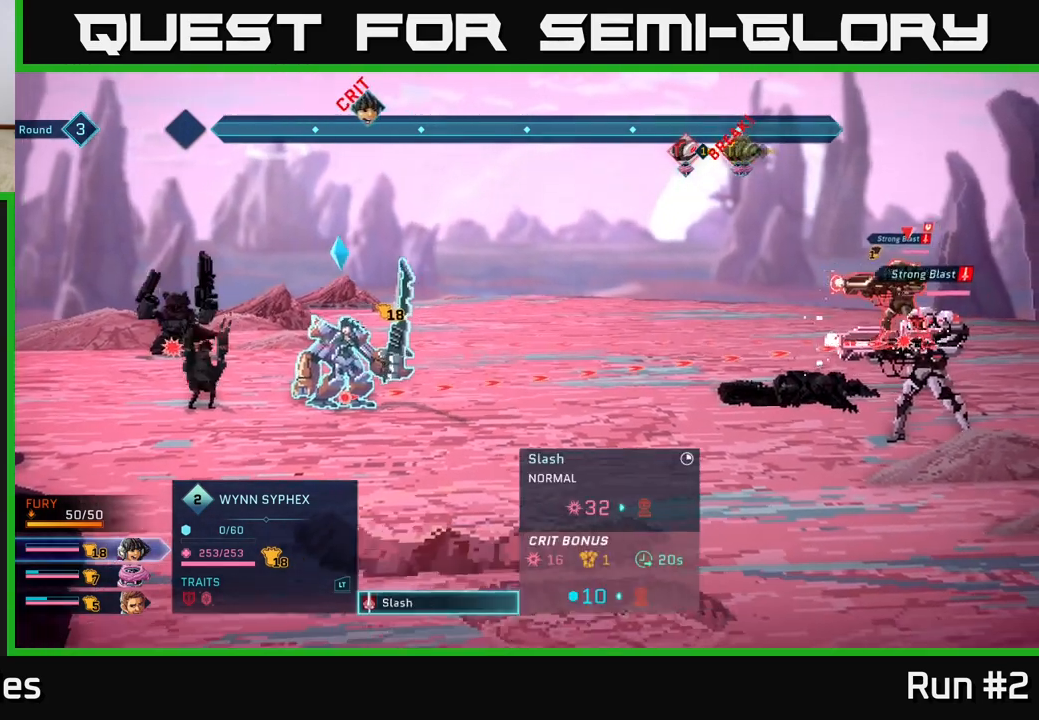
{"buttons": [], "left_stick": "center", "right_stick": "center", "events": [[50, "A", "up"]]}
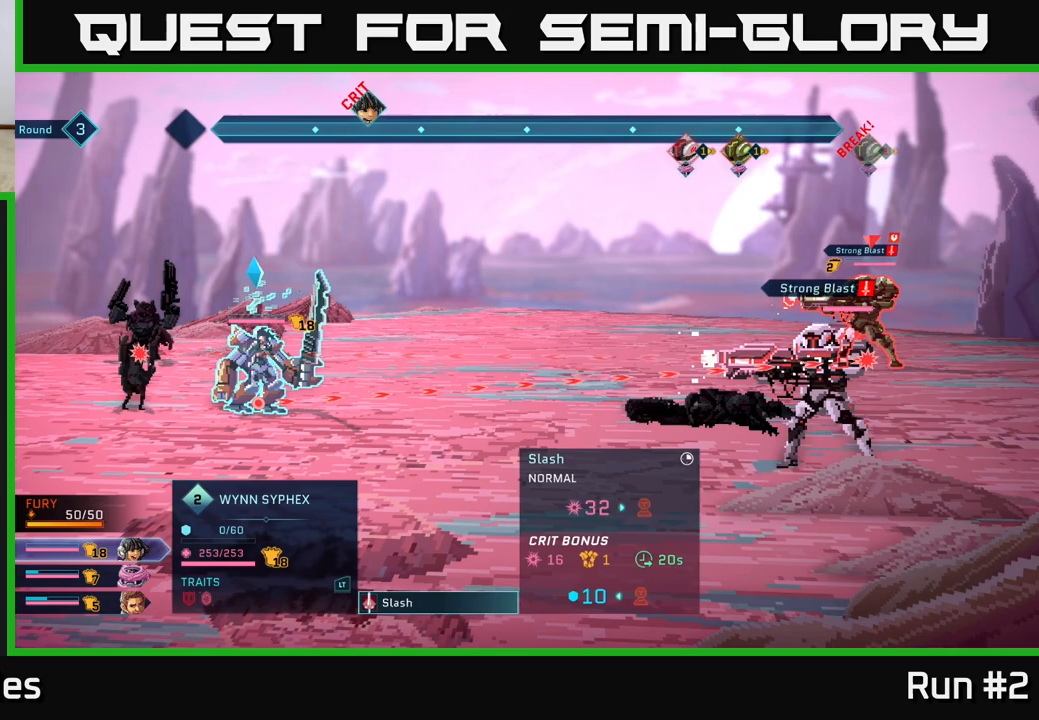
{"buttons": [], "left_stick": "center", "right_stick": "center", "events": []}
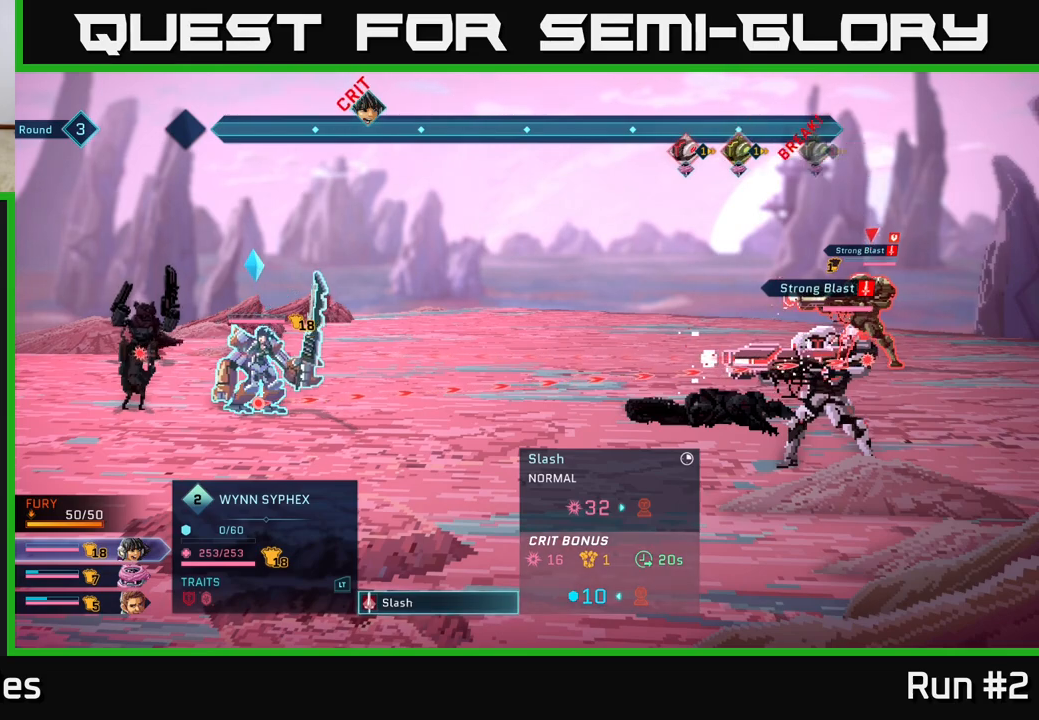
{"buttons": [], "left_stick": "center", "right_stick": "center", "events": []}
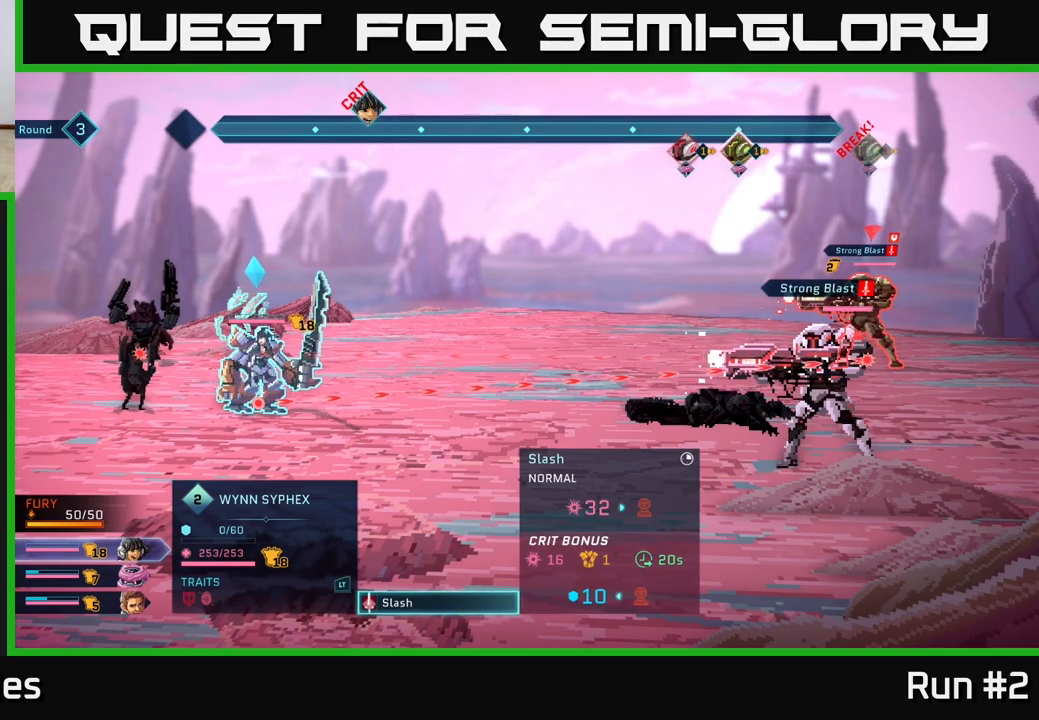
{"buttons": [], "left_stick": "center", "right_stick": "center", "events": []}
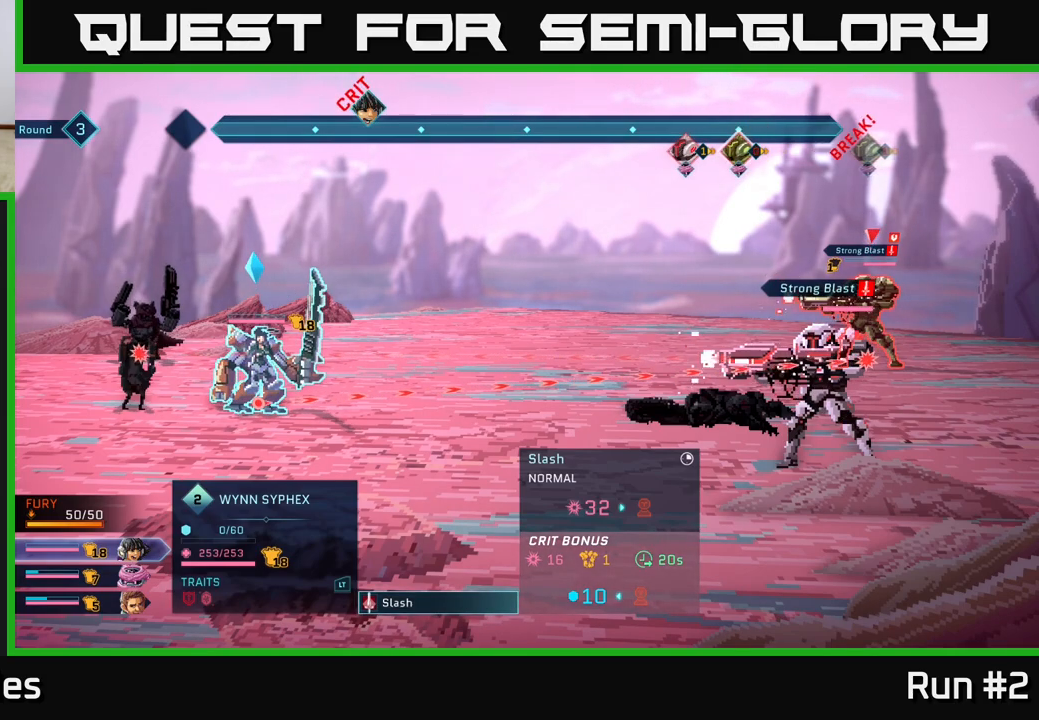
{"buttons": [], "left_stick": "center", "right_stick": "center", "events": []}
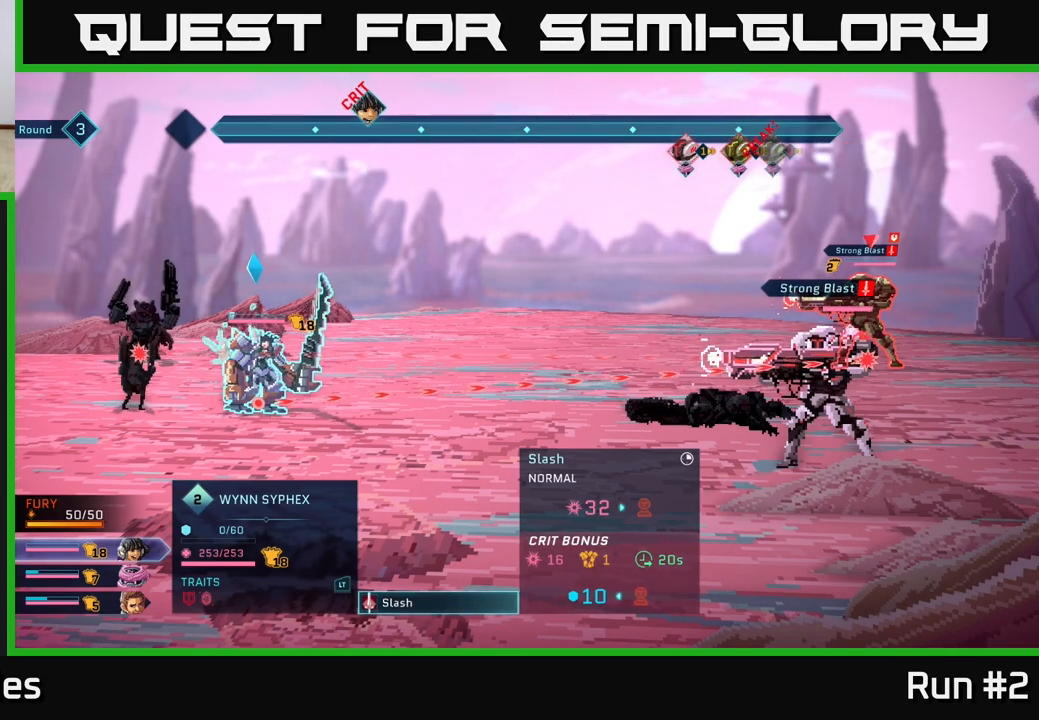
{"buttons": [], "left_stick": "center", "right_stick": "center", "events": [[333, "A", "down"], [417, "A", "up"]]}
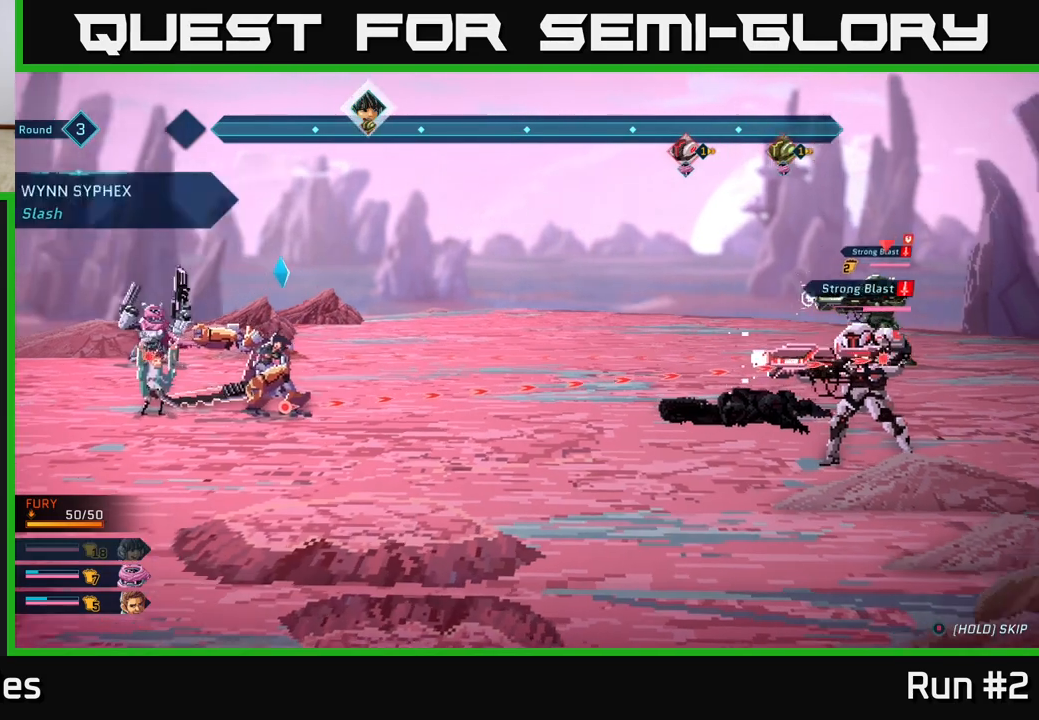
{"buttons": [], "left_stick": "center", "right_stick": "center", "events": []}
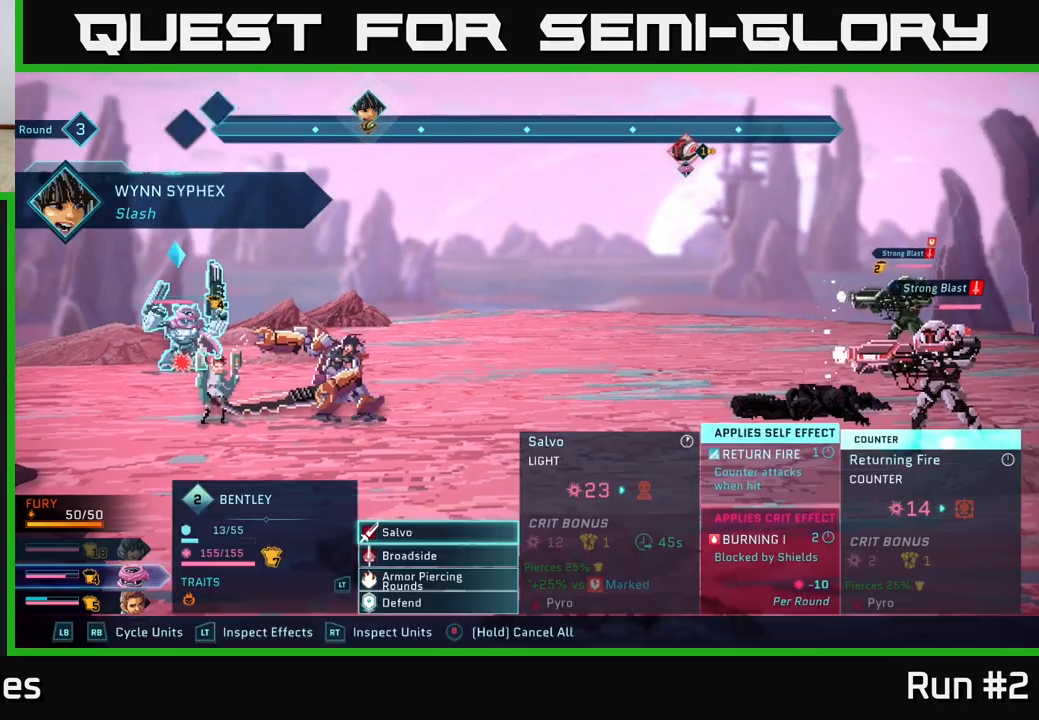
{"buttons": [], "left_stick": "center", "right_stick": "center", "events": [[217, "R1", "down"], [333, "R1", "up"]]}
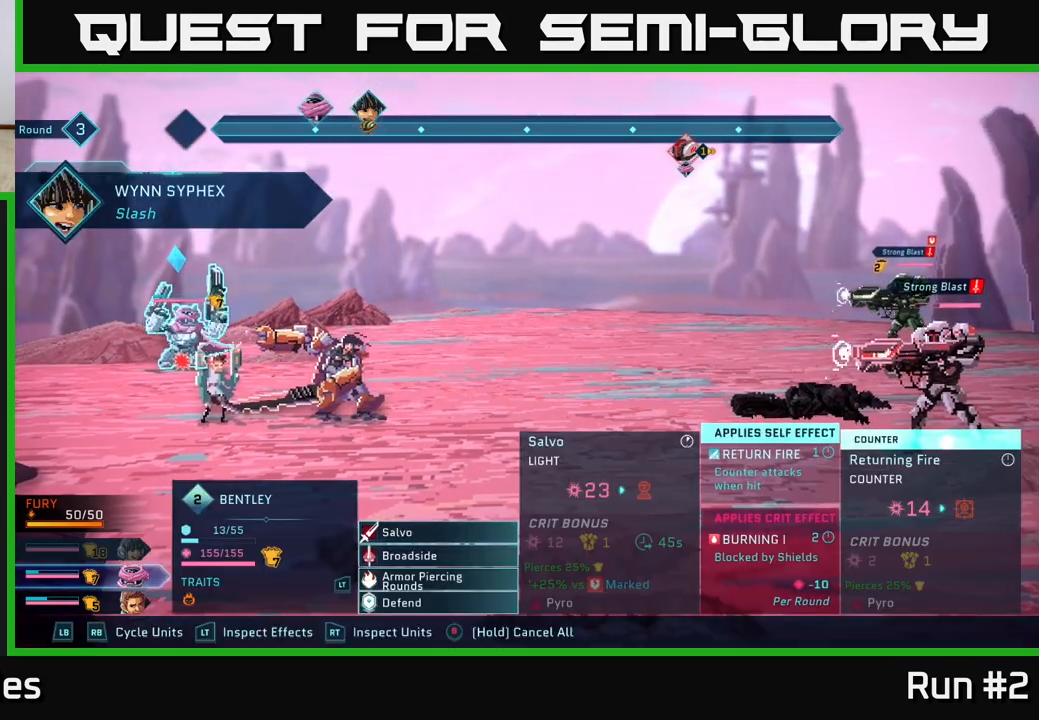
{"buttons": [], "left_stick": "center", "right_stick": "center", "events": [[250, "left_stick", "down"], [417, "left_stick", "center"]]}
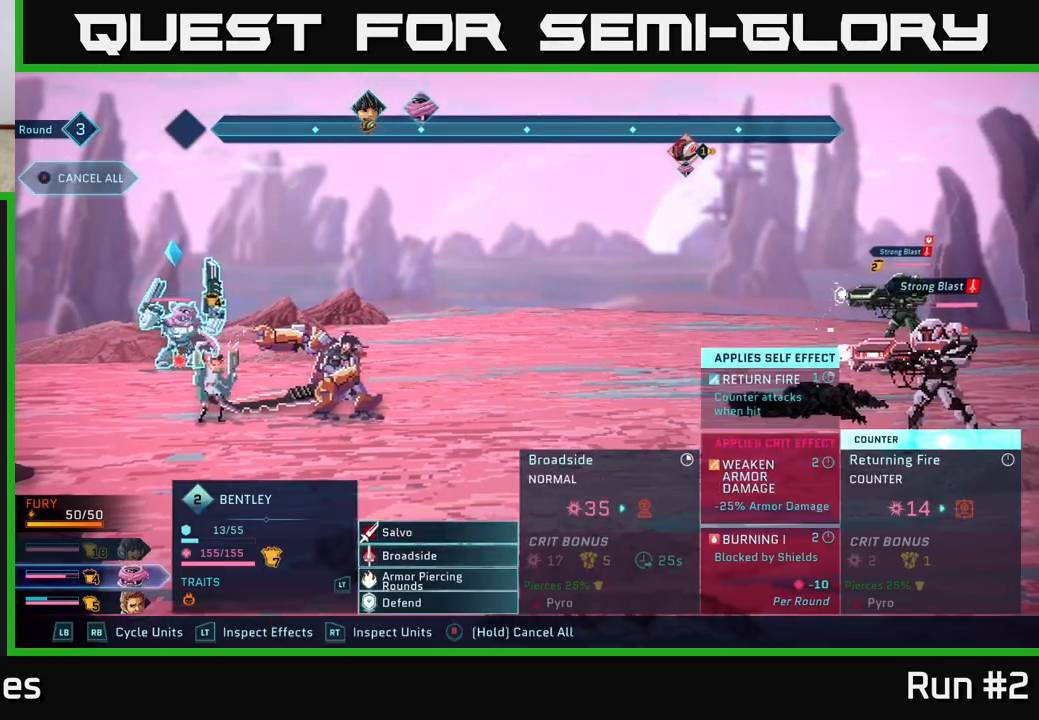
{"buttons": [], "left_stick": "center", "right_stick": "center", "events": [[350, "A", "down"], [433, "A", "up"]]}
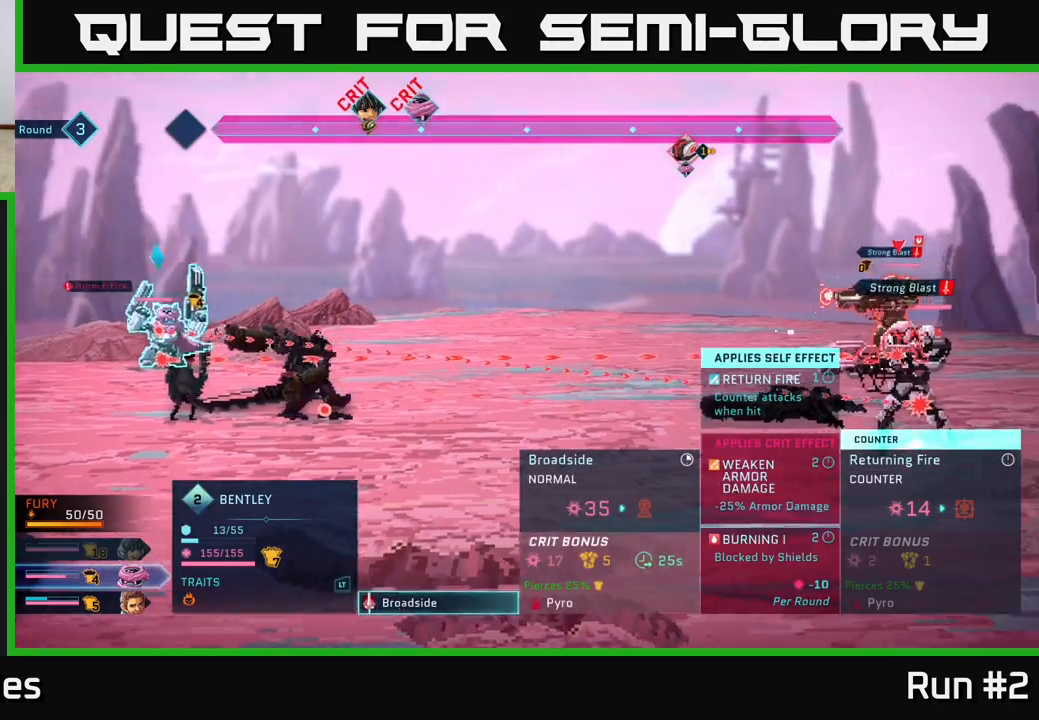
{"buttons": [], "left_stick": "center", "right_stick": "center", "events": [[17, "left_stick", "down"], [267, "left_stick", "center"]]}
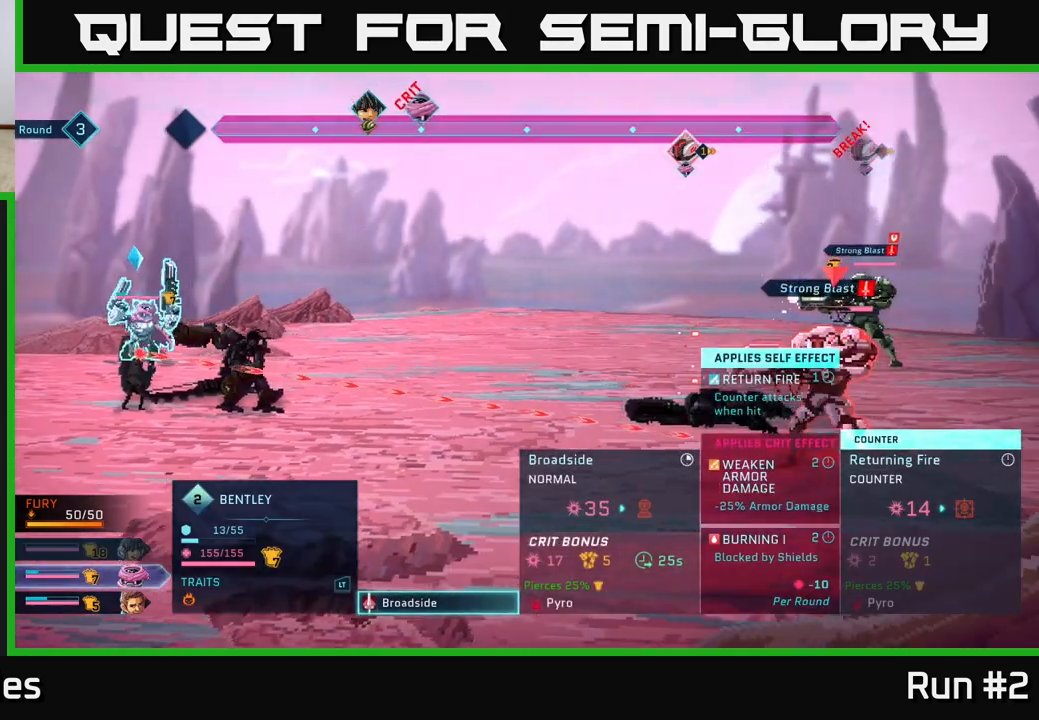
{"buttons": [], "left_stick": "center", "right_stick": "center", "events": []}
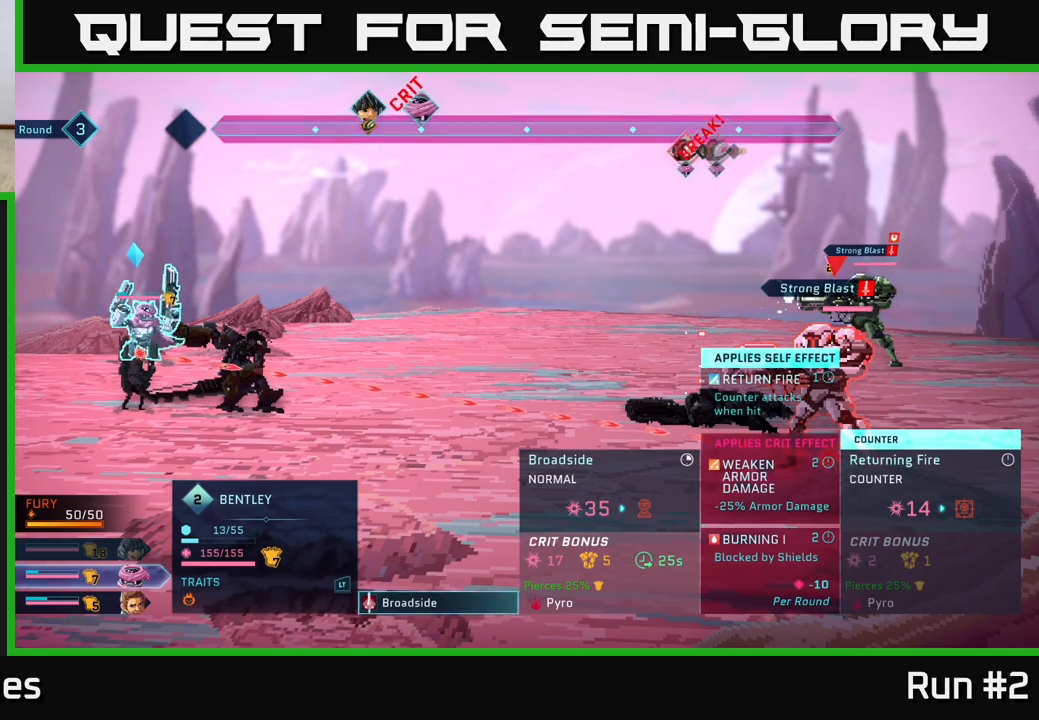
{"buttons": ["A"], "left_stick": "center", "right_stick": "center", "events": [[483, "A", "down"]]}
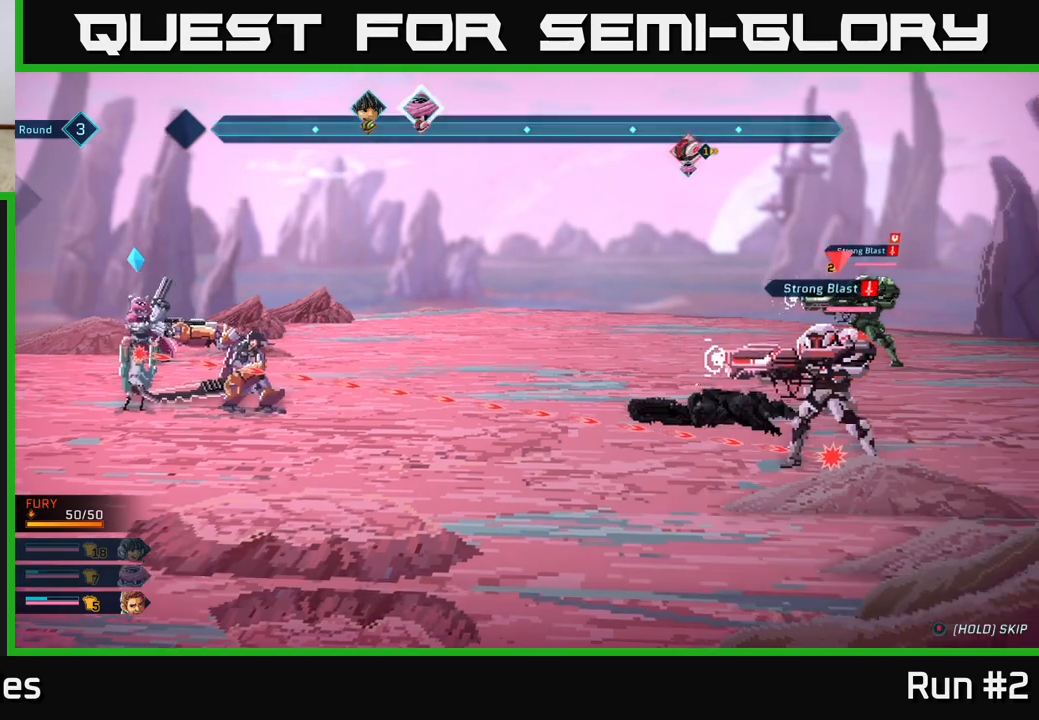
{"buttons": [], "left_stick": "center", "right_stick": "center", "events": [[133, "A", "up"]]}